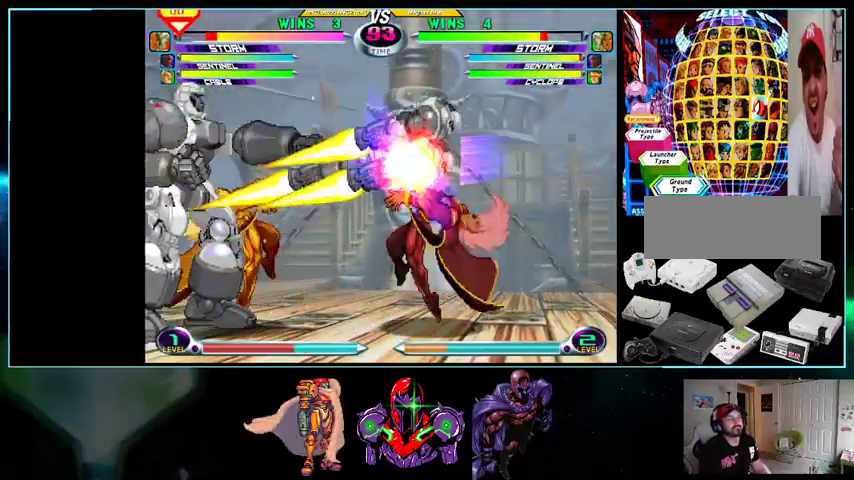
Gameplay with a controller (Nintendo layout); each line is a JSON object with the inputs held at the frame after it (dt_ms = milliseconds from this image to that frame). "events" lists button and stick changes between this image and that frame as [ms after this image, input, new state], when the widget could be followed in between. Not read: L3 R3.
{"dt_ms": 500, "buttons": ["R1", "DPAD_UP", "DPAD_LEFT"], "events": [[133, "R1", "down"], [300, "R1", "up"], [400, "DPAD_DOWN", "up"], [400, "DPAD_RIGHT", "up"], [433, "DPAD_LEFT", "down"], [433, "DPAD_UP", "down"], [500, "R1", "down"]]}
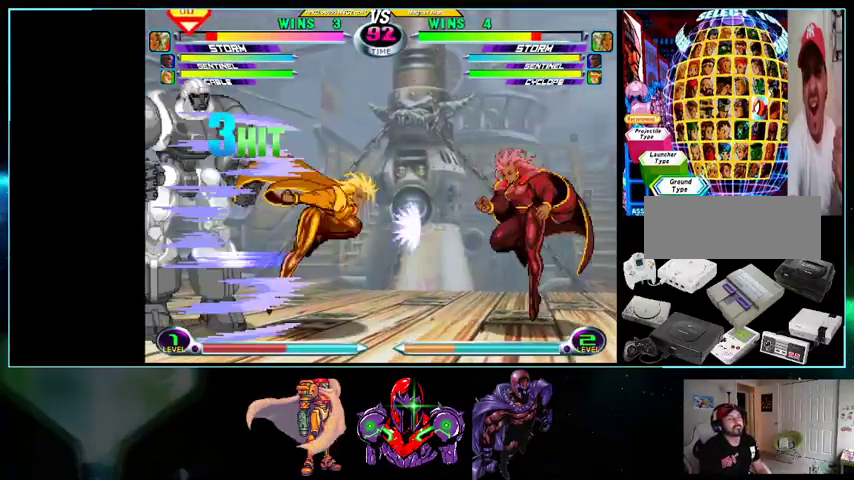
{"dt_ms": 500, "buttons": [], "events": [[100, "DPAD_UP", "up"], [100, "R1", "up"], [133, "DPAD_DOWN", "down"], [200, "X", "down"], [200, "Y", "down"], [233, "B", "down"], [233, "X", "up"], [233, "Y", "up"], [267, "A", "down"], [267, "B", "up"], [333, "A", "up"], [333, "DPAD_DOWN", "up"], [367, "DPAD_LEFT", "up"]]}
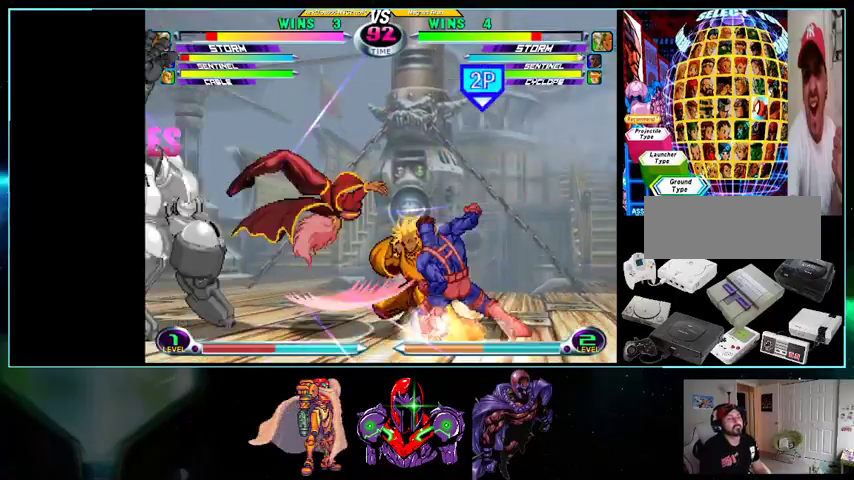
{"dt_ms": 500, "buttons": ["A", "DPAD_DOWN"], "events": [[100, "DPAD_DOWN", "down"], [200, "DPAD_DOWN", "up"], [200, "DPAD_LEFT", "down"], [233, "DPAD_LEFT", "up"], [233, "DPAD_UP", "down"], [400, "DPAD_DOWN", "down"], [400, "DPAD_UP", "up"], [433, "X", "down"], [433, "Y", "down"], [500, "A", "down"], [500, "X", "up"], [500, "Y", "up"]]}
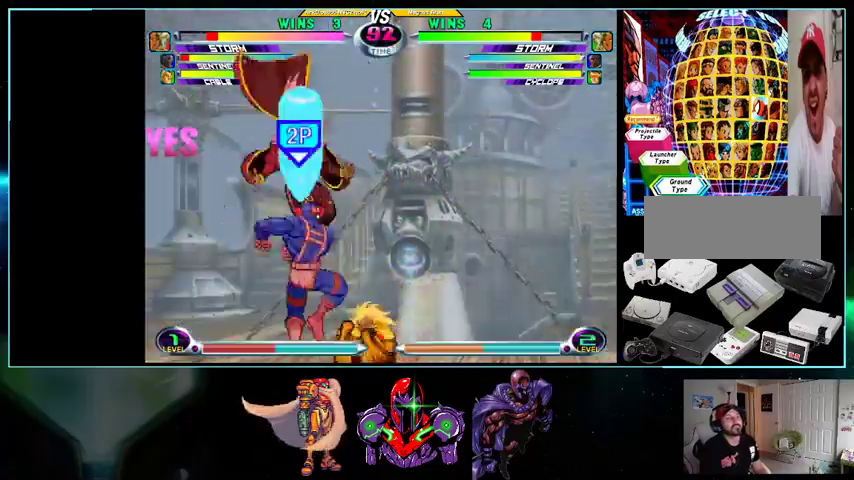
{"dt_ms": 500, "buttons": ["DPAD_UP", "DPAD_RIGHT"], "events": [[33, "A", "up"], [333, "A", "down"], [400, "A", "up"], [500, "DPAD_DOWN", "up"], [500, "DPAD_RIGHT", "down"], [500, "DPAD_UP", "down"]]}
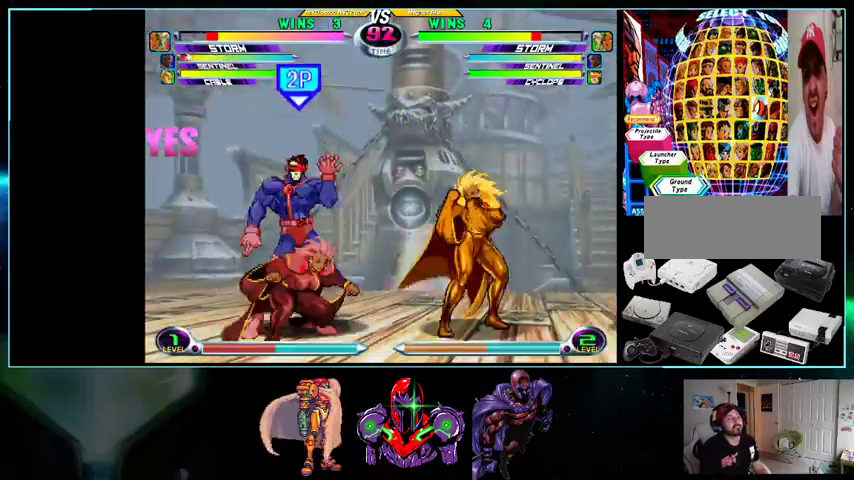
{"dt_ms": 500, "buttons": ["DPAD_DOWN"], "events": [[133, "DPAD_UP", "up"], [167, "DPAD_DOWN", "down"], [200, "X", "down"], [200, "Y", "down"], [267, "A", "down"], [267, "X", "up"], [267, "Y", "up"], [300, "DPAD_RIGHT", "up"], [333, "A", "up"], [333, "DPAD_DOWN", "up"], [333, "DPAD_RIGHT", "down"], [433, "DPAD_RIGHT", "up"], [500, "DPAD_DOWN", "down"]]}
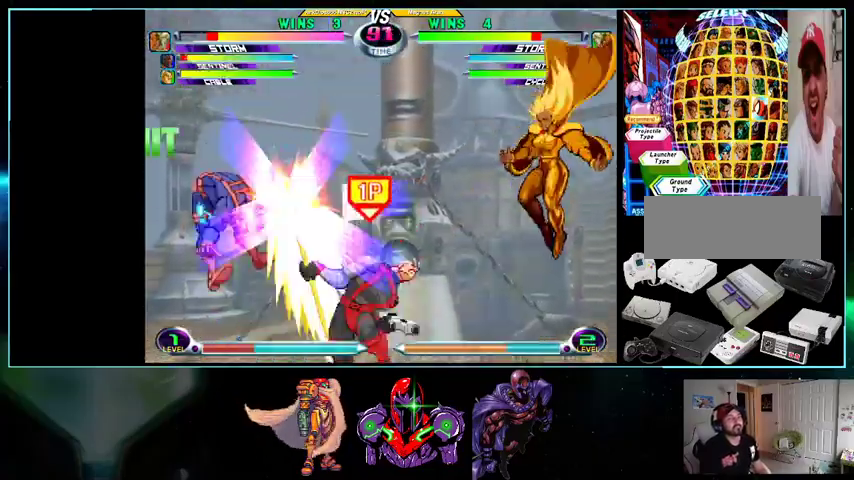
{"dt_ms": 500, "buttons": ["DPAD_UP", "DPAD_LEFT"], "events": [[100, "DPAD_LEFT", "down"], [300, "DPAD_DOWN", "up"], [367, "DPAD_UP", "down"]]}
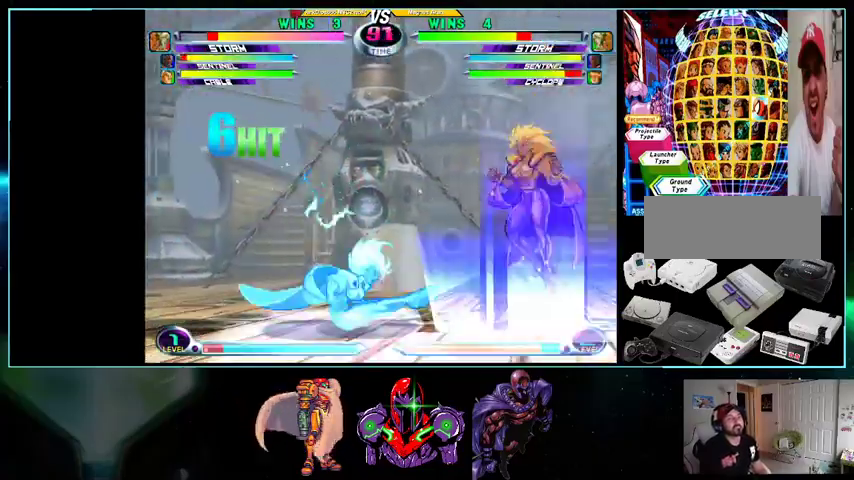
{"dt_ms": 500, "buttons": ["DPAD_UP", "DPAD_LEFT"], "events": []}
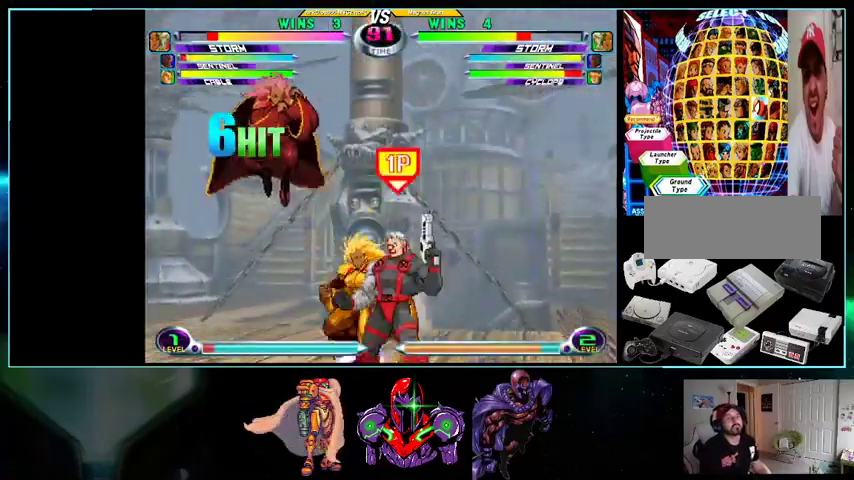
{"dt_ms": 500, "buttons": ["DPAD_RIGHT"], "events": [[233, "DPAD_LEFT", "up"], [233, "DPAD_UP", "up"], [300, "B", "down"], [400, "B", "up"], [500, "DPAD_RIGHT", "down"]]}
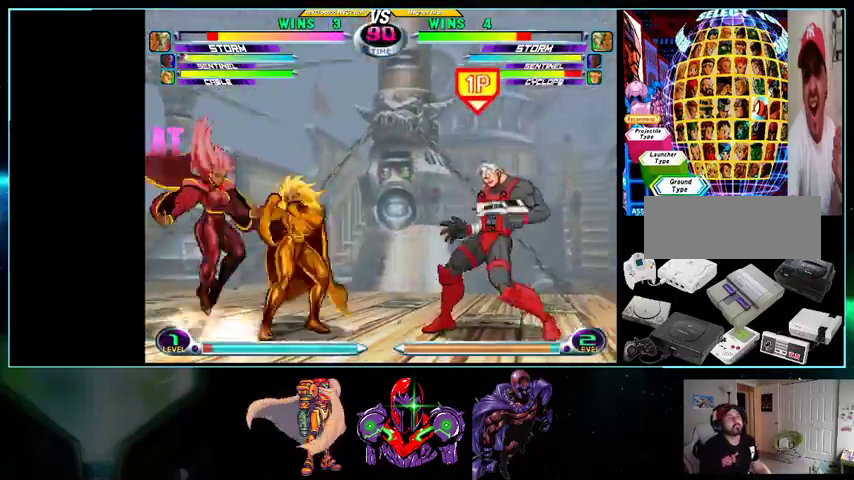
{"dt_ms": 500, "buttons": [], "events": [[100, "DPAD_UP", "down"], [200, "DPAD_UP", "up"], [233, "DPAD_DOWN", "down"], [267, "DPAD_RIGHT", "up"], [267, "X", "down"], [267, "Y", "down"], [300, "B", "down"], [300, "X", "up"], [300, "Y", "up"], [333, "B", "up"], [367, "DPAD_DOWN", "up"], [400, "DPAD_RIGHT", "down"], [467, "DPAD_RIGHT", "up"]]}
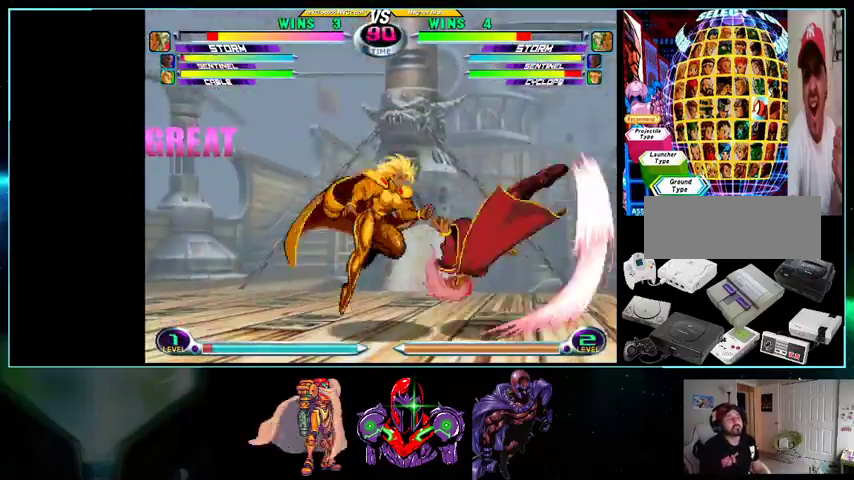
{"dt_ms": 500, "buttons": ["DPAD_UP", "DPAD_LEFT"], "events": [[33, "DPAD_RIGHT", "down"], [100, "B", "down"], [100, "DPAD_RIGHT", "up"], [167, "B", "up"], [233, "B", "down"], [300, "B", "up"], [367, "DPAD_LEFT", "down"], [400, "DPAD_UP", "down"]]}
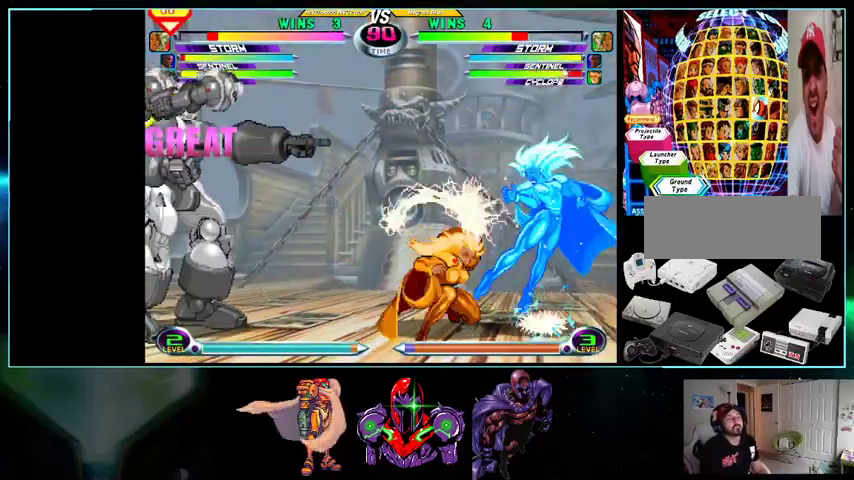
{"dt_ms": 500, "buttons": ["DPAD_DOWN", "DPAD_RIGHT"], "events": [[267, "DPAD_LEFT", "up"], [267, "DPAD_RIGHT", "down"], [267, "DPAD_UP", "up"], [300, "DPAD_DOWN", "down"]]}
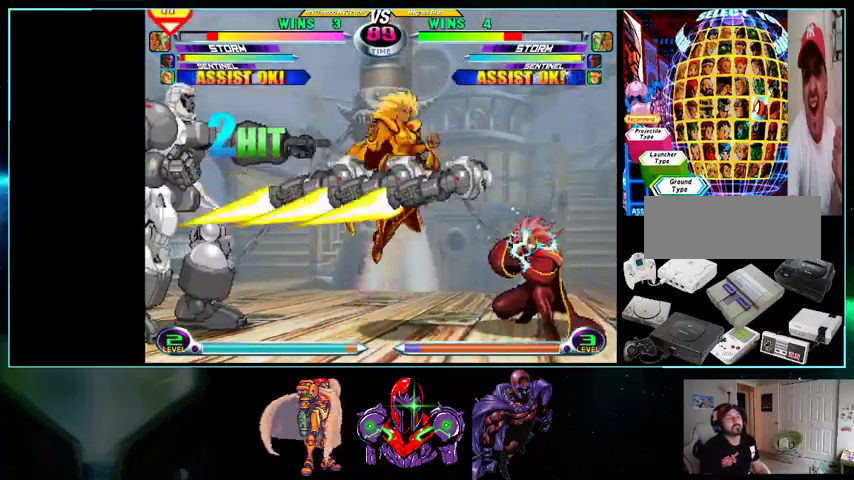
{"dt_ms": 500, "buttons": ["DPAD_UP"], "events": [[267, "DPAD_DOWN", "up"], [400, "X", "down"], [400, "Y", "down"], [500, "DPAD_RIGHT", "up"], [500, "DPAD_UP", "down"], [500, "X", "up"], [500, "Y", "up"]]}
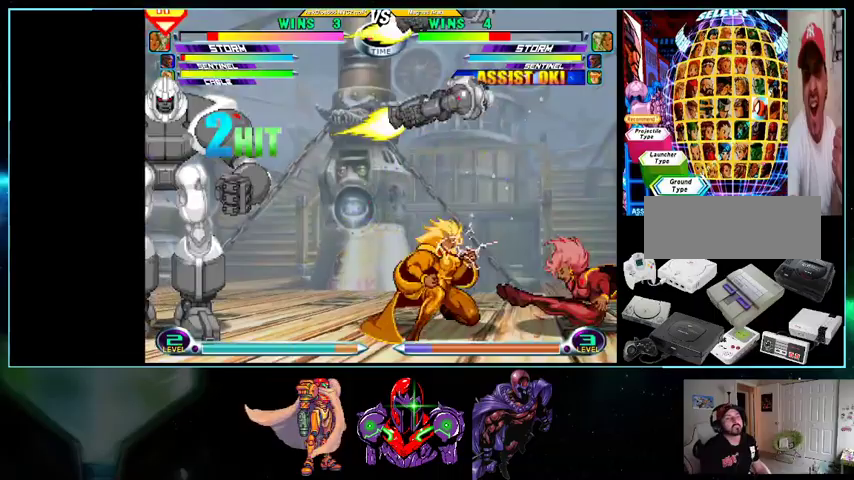
{"dt_ms": 500, "buttons": ["DPAD_DOWN", "DPAD_RIGHT"], "events": [[400, "DPAD_UP", "up"], [433, "DPAD_RIGHT", "down"], [500, "DPAD_DOWN", "down"]]}
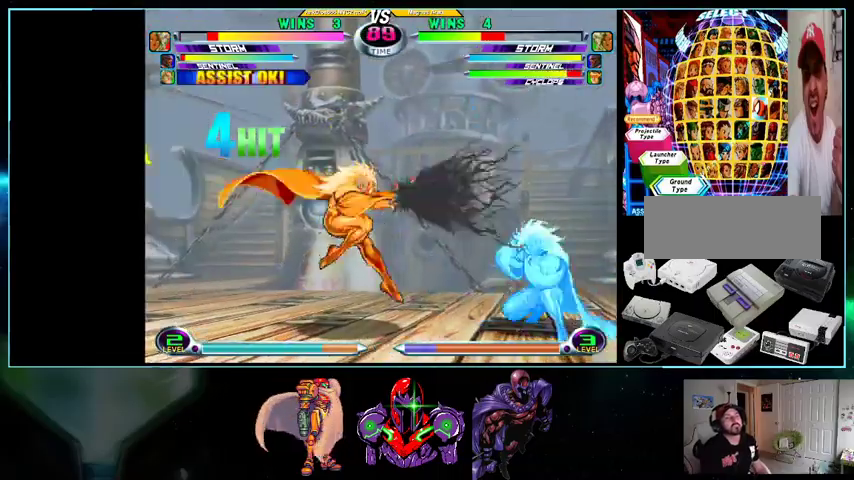
{"dt_ms": 500, "buttons": ["DPAD_UP", "DPAD_LEFT"], "events": [[400, "DPAD_DOWN", "up"], [400, "DPAD_RIGHT", "up"], [433, "DPAD_LEFT", "down"], [433, "DPAD_UP", "down"]]}
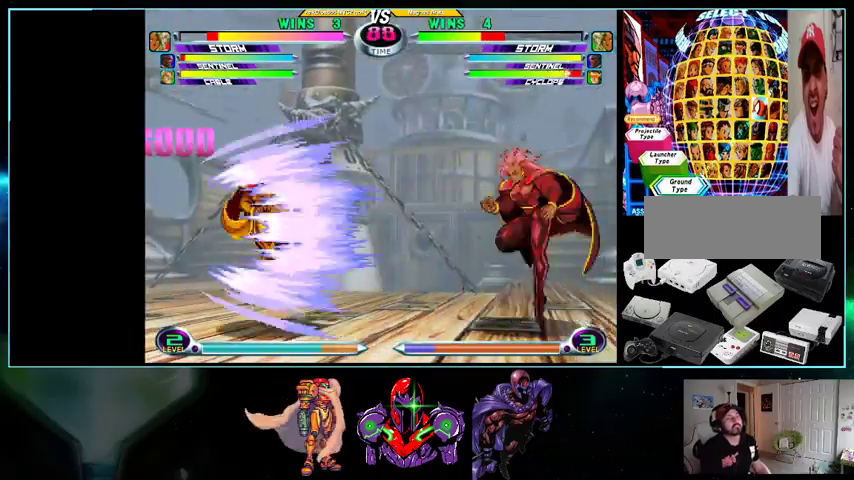
{"dt_ms": 500, "buttons": ["DPAD_RIGHT"]}
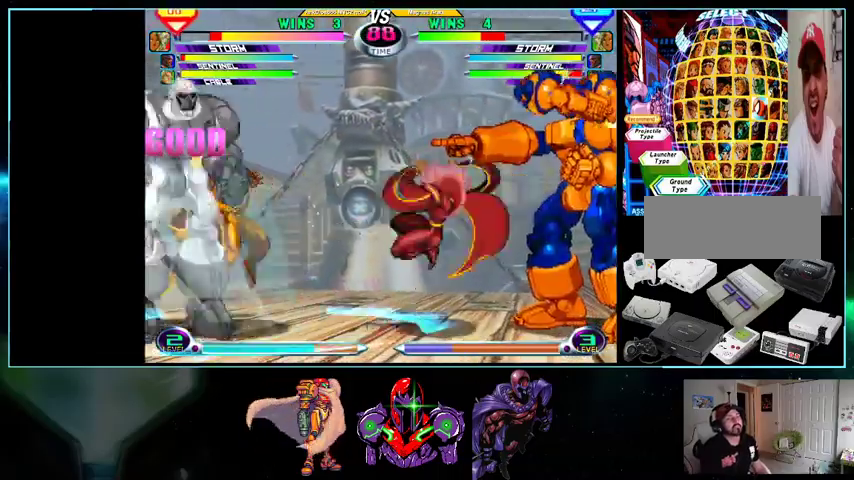
{"dt_ms": 500, "buttons": ["DPAD_LEFT"], "events": [[100, "DPAD_DOWN", "down"], [367, "DPAD_DOWN", "up"], [367, "DPAD_RIGHT", "up"], [400, "DPAD_LEFT", "down"]]}
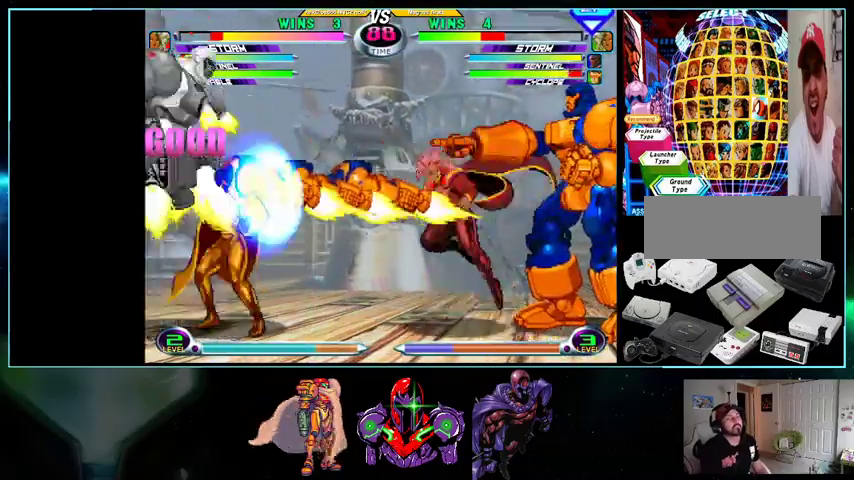
{"dt_ms": 500, "buttons": ["A", "DPAD_UP", "DPAD_RIGHT"]}
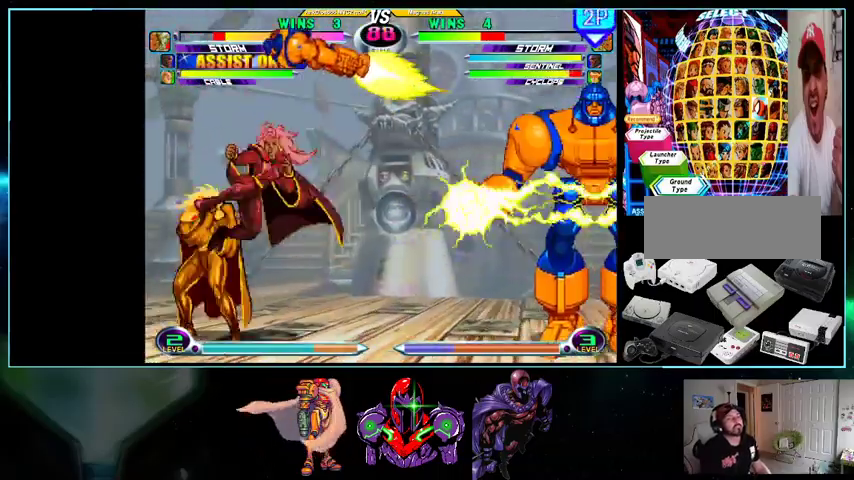
{"dt_ms": 500, "buttons": ["DPAD_DOWN", "DPAD_RIGHT"], "events": [[33, "A", "up"], [100, "B", "down"], [200, "B", "up"], [300, "DPAD_UP", "up"], [367, "DPAD_DOWN", "down"]]}
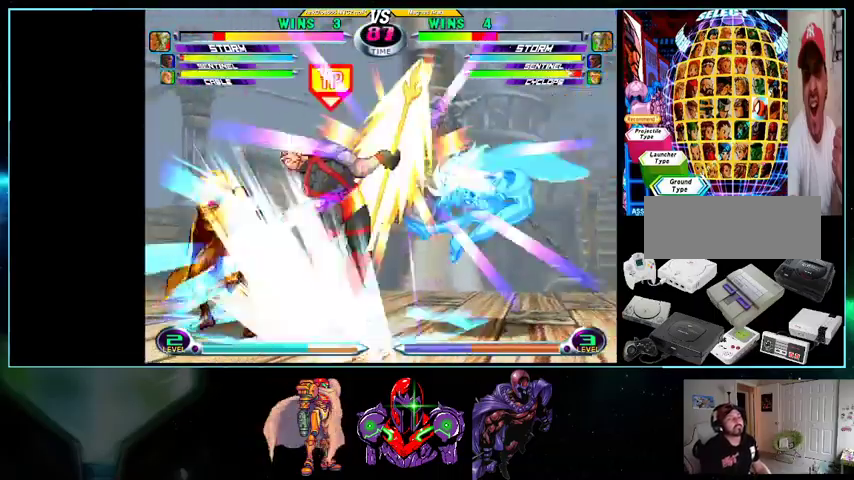
{"dt_ms": 500, "buttons": ["DPAD_DOWN", "DPAD_RIGHT"], "events": []}
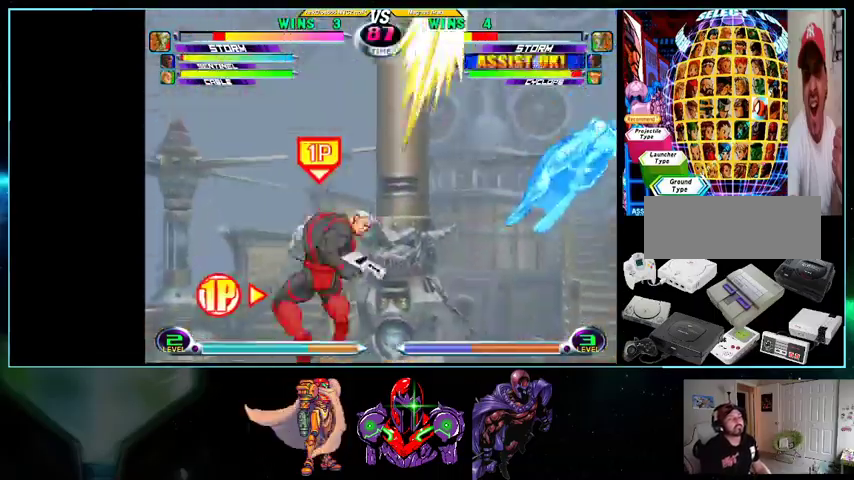
{"dt_ms": 500, "buttons": ["DPAD_UP", "DPAD_LEFT"], "events": [[367, "Y", "down"], [400, "Y", "up"], [433, "DPAD_DOWN", "up"], [433, "DPAD_RIGHT", "up"], [500, "DPAD_LEFT", "down"], [500, "DPAD_UP", "down"]]}
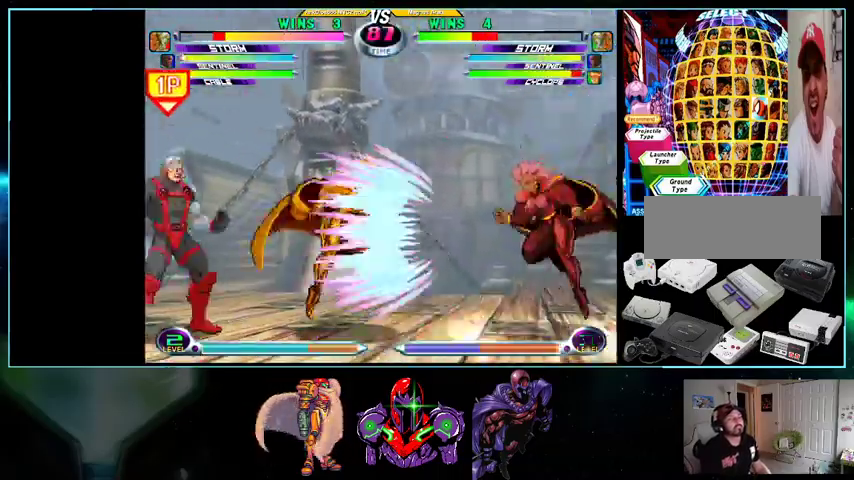
{"dt_ms": 500, "buttons": ["DPAD_DOWN", "DPAD_LEFT"], "events": [[133, "DPAD_UP", "up"], [200, "DPAD_DOWN", "down"], [233, "X", "down"], [233, "Y", "down"], [267, "X", "up"], [267, "Y", "up"], [300, "A", "down"], [333, "A", "up"]]}
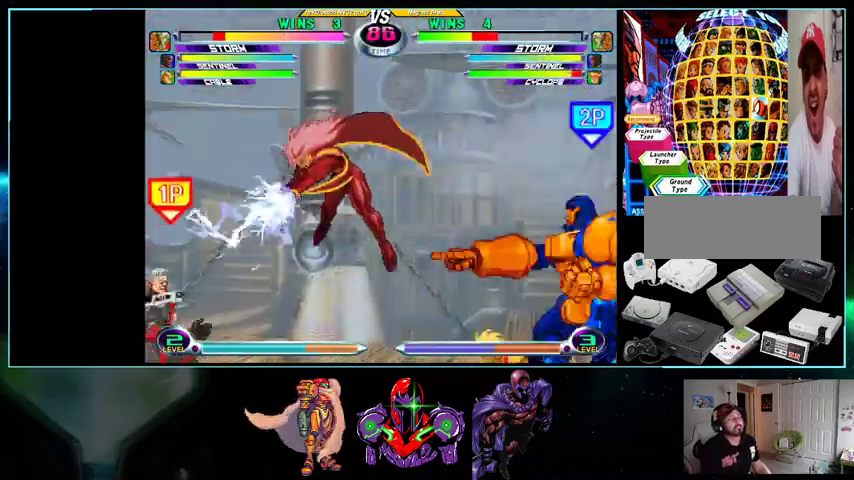
{"dt_ms": 1000, "buttons": ["DPAD_RIGHT"]}
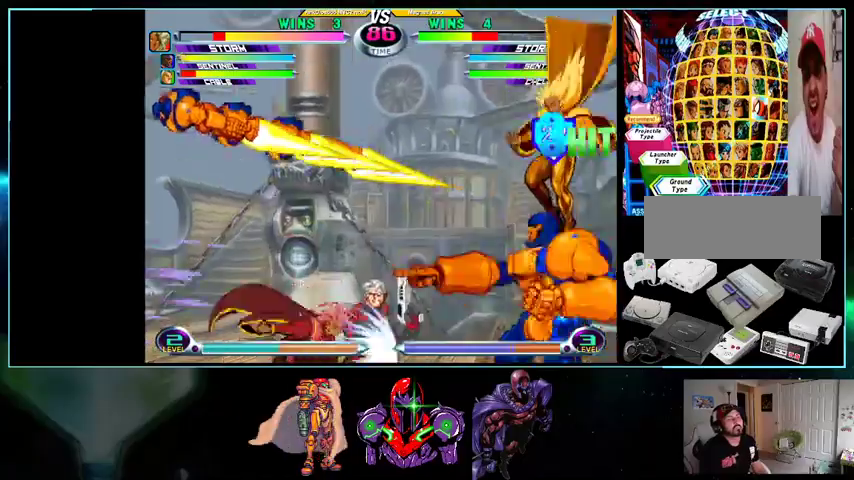
{"dt_ms": 500, "buttons": ["DPAD_LEFT"], "events": [[133, "DPAD_LEFT", "down"], [267, "DPAD_DOWN", "down"], [267, "DPAD_RIGHT", "up"], [367, "DPAD_DOWN", "up"]]}
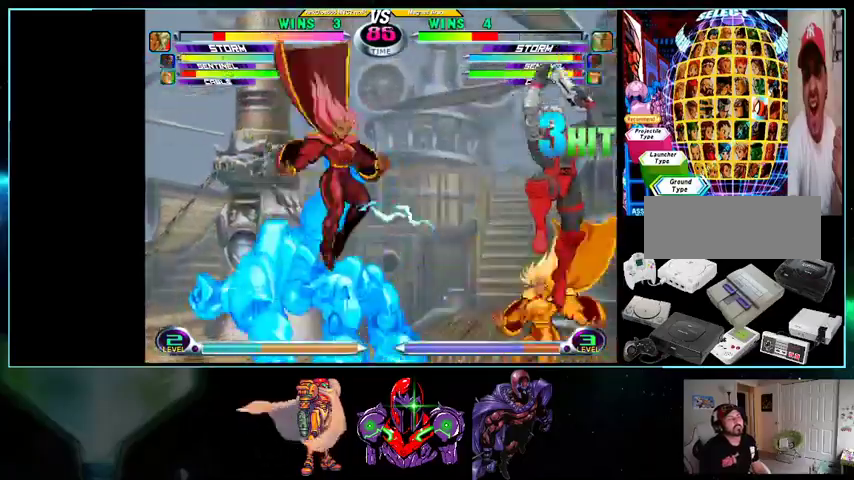
{"dt_ms": 500, "buttons": ["DPAD_UP", "DPAD_LEFT"], "events": [[233, "DPAD_UP", "down"]]}
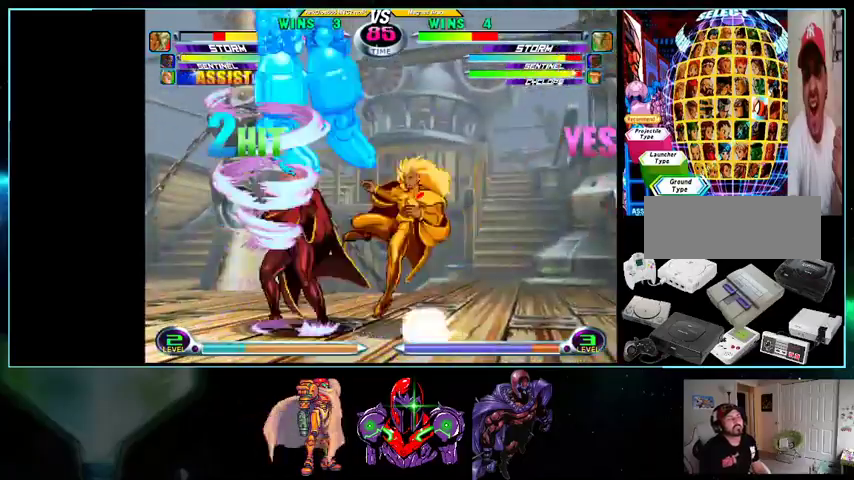
{"dt_ms": 500, "buttons": ["DPAD_UP", "DPAD_LEFT"], "events": []}